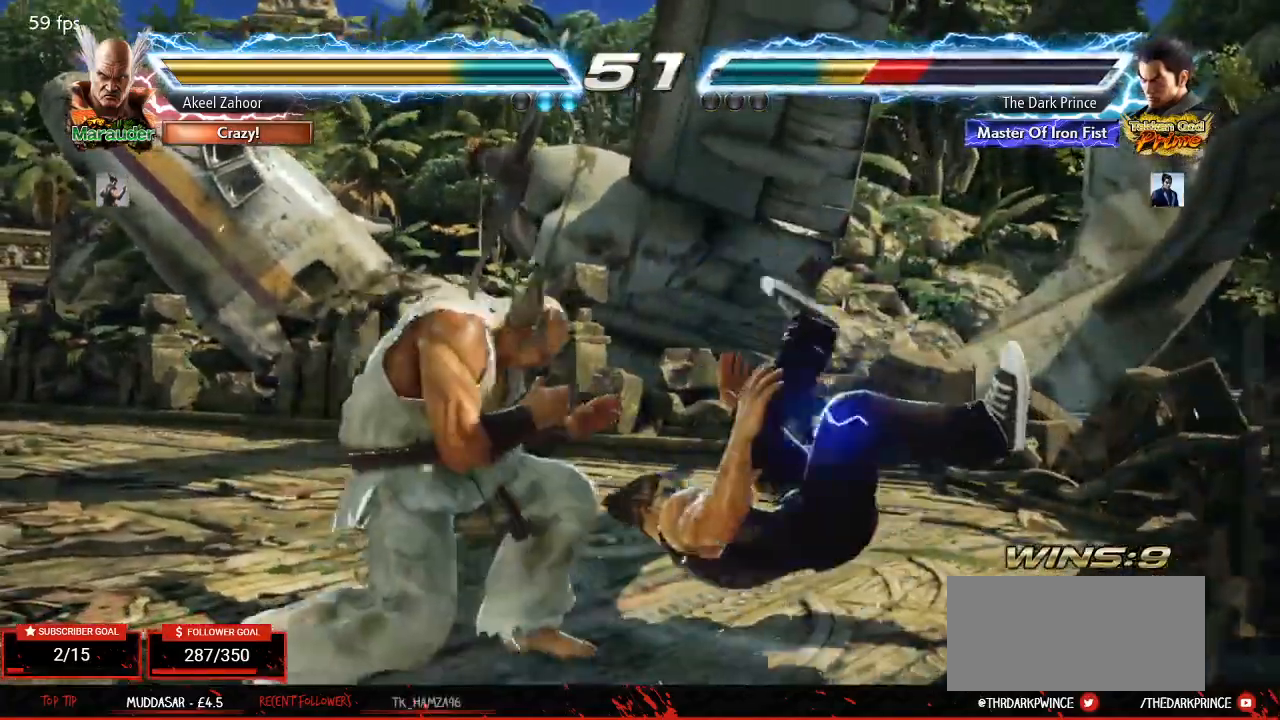
Gameplay with a controller (arcade stick); each line is a JSON object with the inputs held at the frame after it. "events" lists button and stick changes between this image and that frame as [ms after this image, input, new state], when the widget could be followed in between. Not read: L3 R3.
{"buttons": [], "left_stick": "center", "events": [[17, "TRIANGLE", "down"], [67, "TRIANGLE", "up"], [133, "TRIANGLE", "down"], [167, "TRIANGLE", "up"], [233, "TRIANGLE", "down"], [267, "TRIANGLE", "up"], [333, "TRIANGLE", "down"], [383, "TRIANGLE", "up"], [433, "TRIANGLE", "down"], [483, "TRIANGLE", "up"]]}
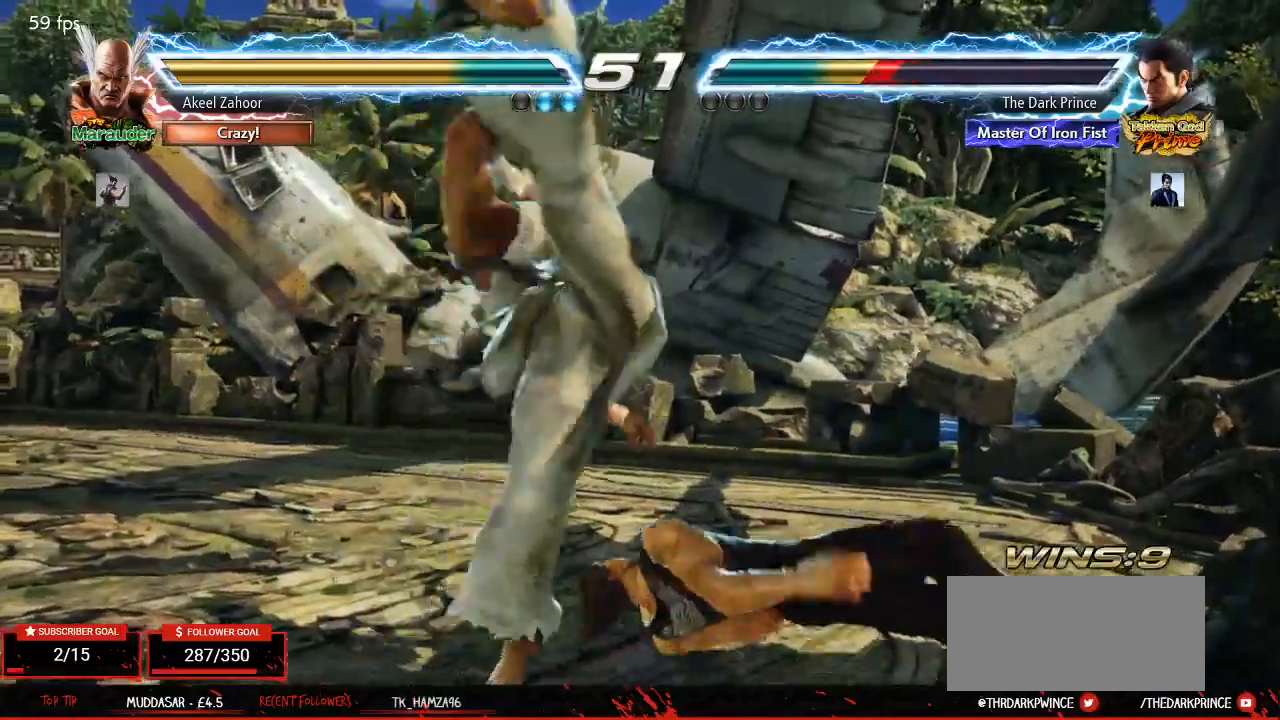
{"buttons": [], "left_stick": "center", "events": []}
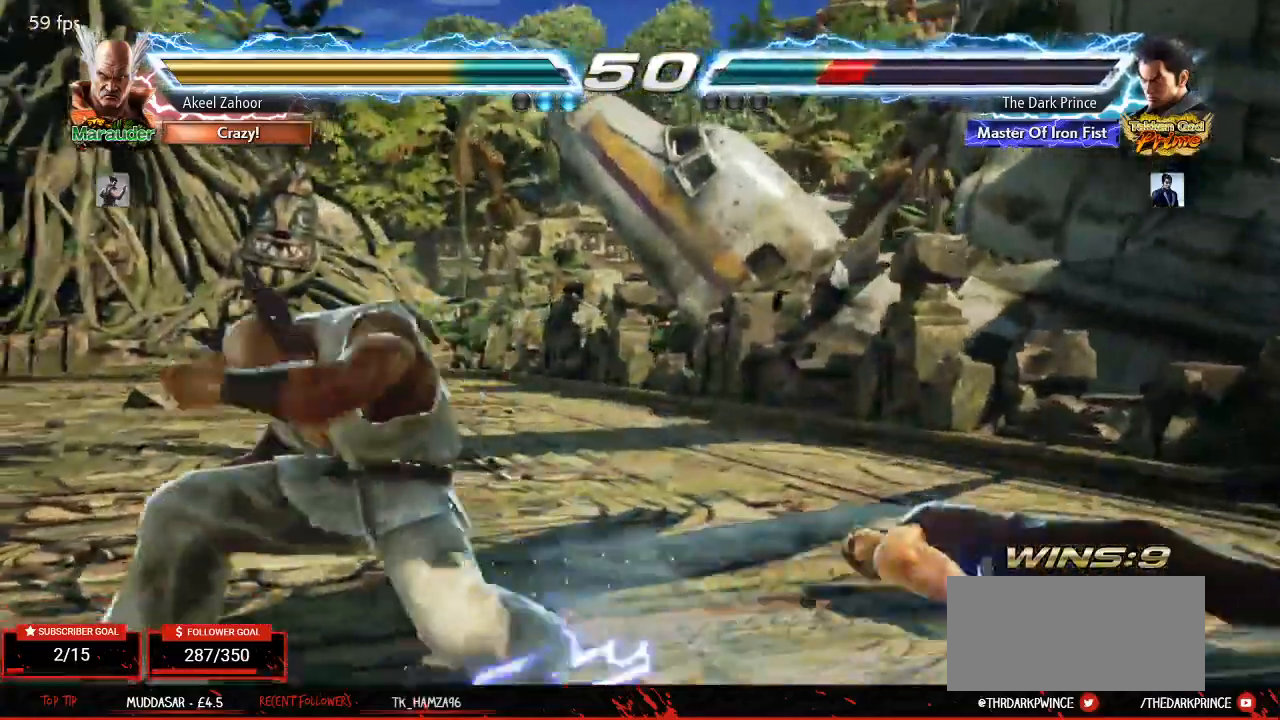
{"buttons": [], "left_stick": "center", "events": [[167, "left_stick", "left"], [350, "left_stick", "center"]]}
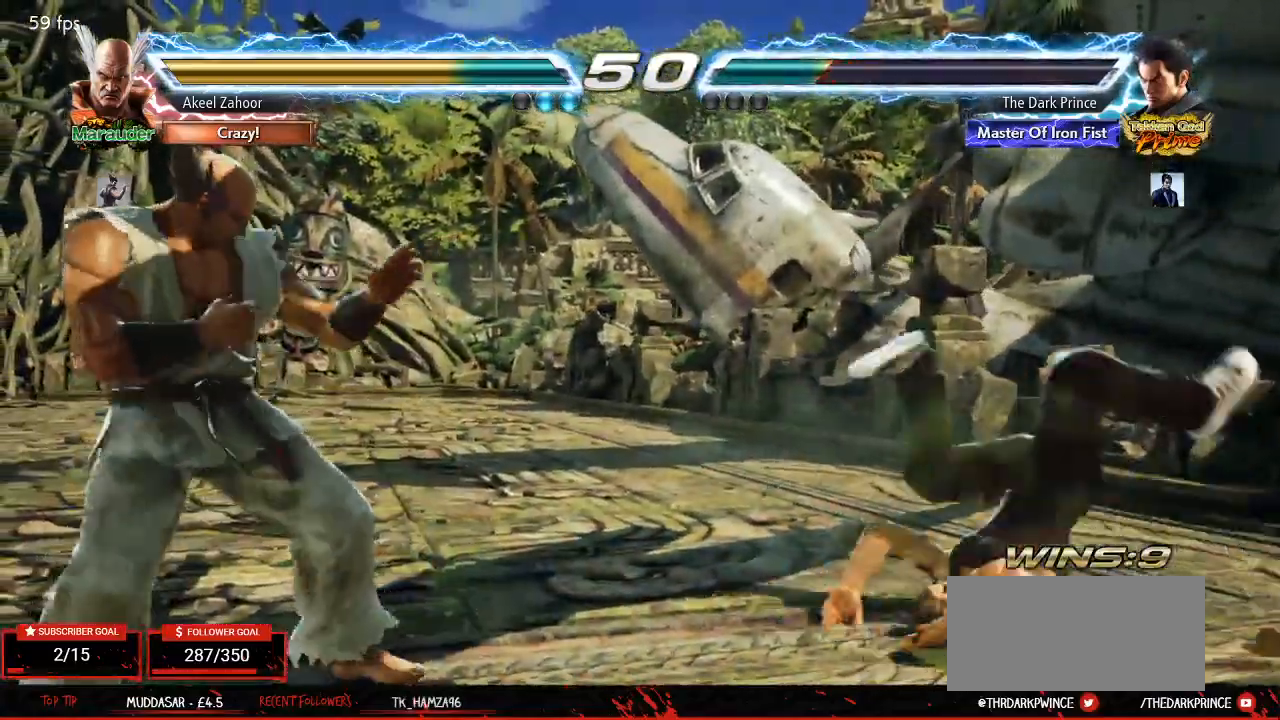
{"buttons": [], "left_stick": "center", "events": [[133, "CIRCLE", "down"], [233, "CIRCLE", "up"]]}